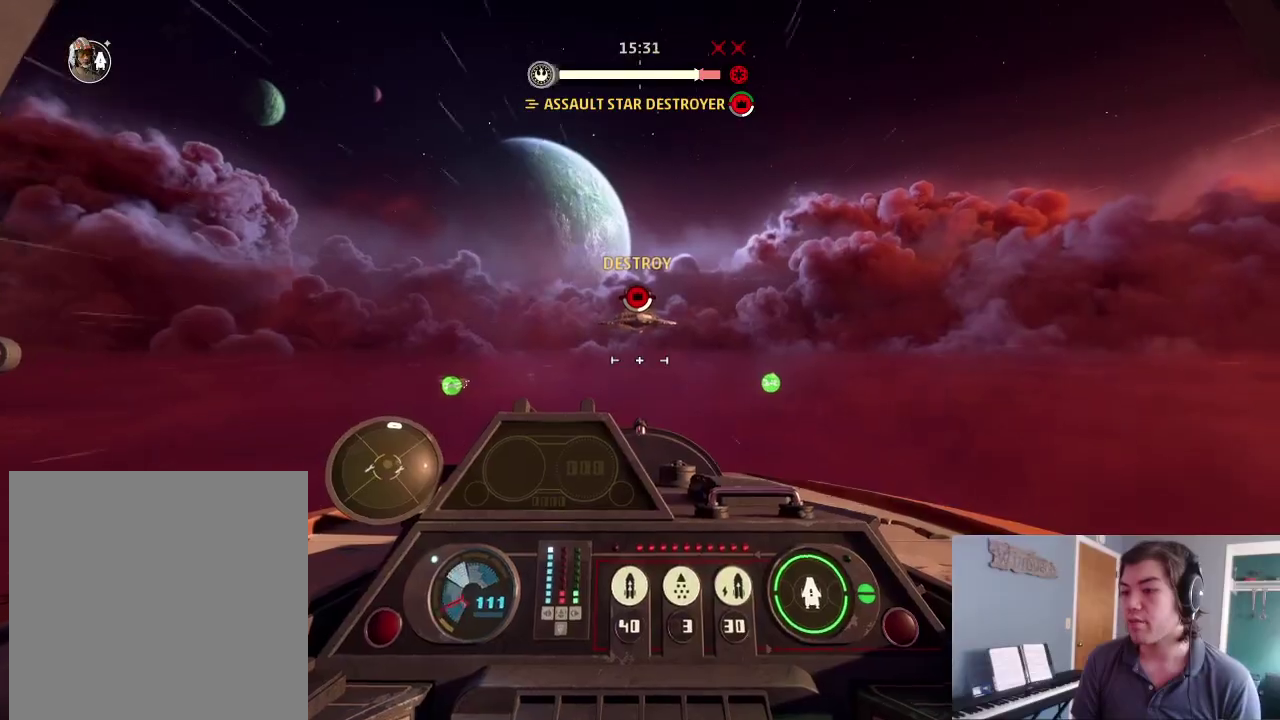
Gameplay with a controller (Xbox layout); each line is a JSON object with the inputs held at the frame after it (dt_ms = milliseconds from this image to that frame). "events" lists button and stick changes between this image and that frame as [ms after this image, input, new state], when the widget could be followed in between.
{"dt_ms": 300, "buttons": ["L2", "DPAD_UP"], "left_stick": "center", "right_stick": "down", "events": [[33, "right_stick", "down"], [267, "DPAD_UP", "down"], [267, "L2", "down"]]}
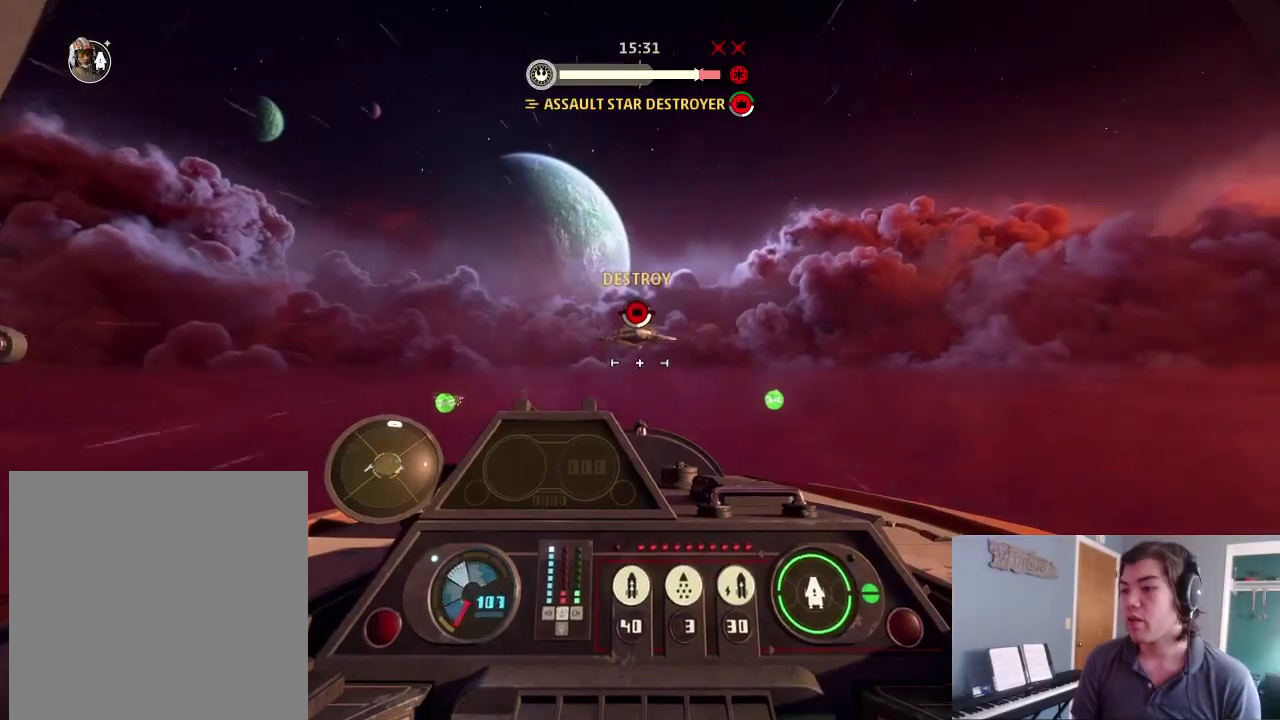
{"dt_ms": 700, "buttons": ["L2"], "left_stick": "center", "right_stick": "up", "events": [[33, "DPAD_RIGHT", "down"], [67, "DPAD_UP", "up"], [100, "L2", "up"], [133, "DPAD_RIGHT", "up"], [233, "L2", "down"], [333, "right_stick", "down-left"], [467, "right_stick", "up-left"], [533, "right_stick", "up"]]}
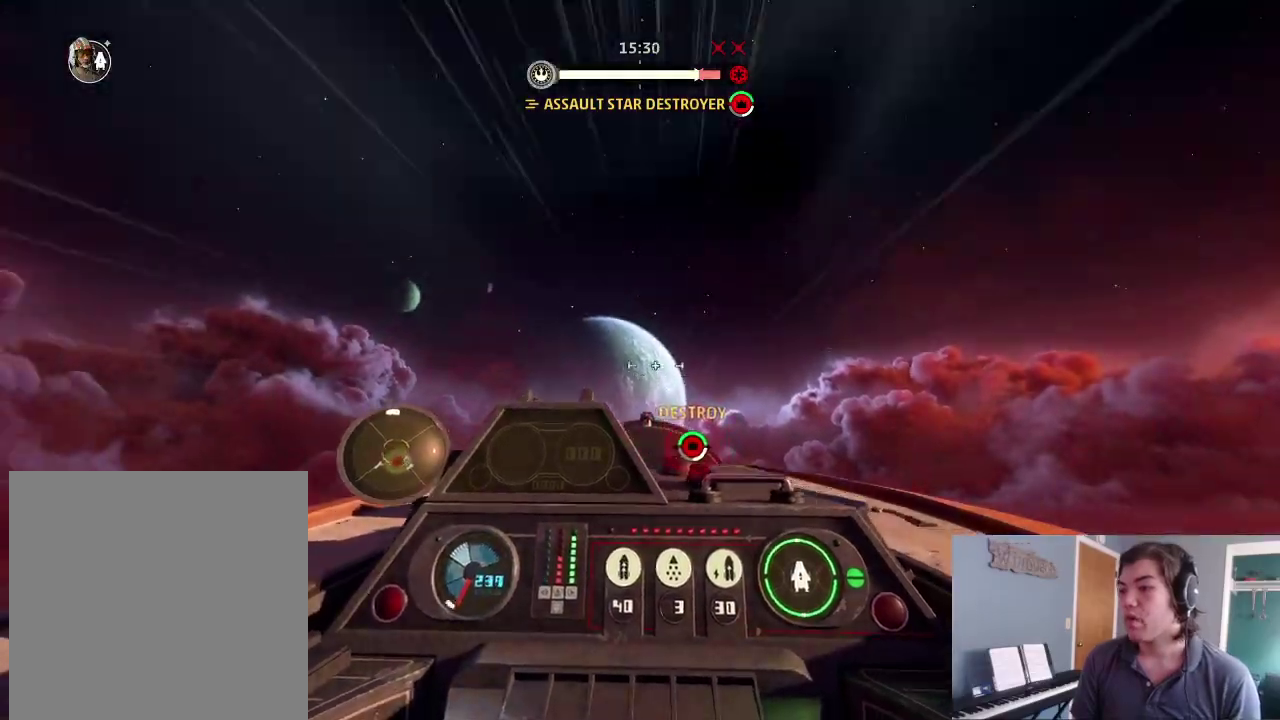
{"dt_ms": 300, "buttons": ["L2", "DPAD_LEFT"], "left_stick": "center", "right_stick": "up", "events": [[233, "DPAD_UP", "down"], [300, "DPAD_LEFT", "down"], [300, "DPAD_UP", "up"]]}
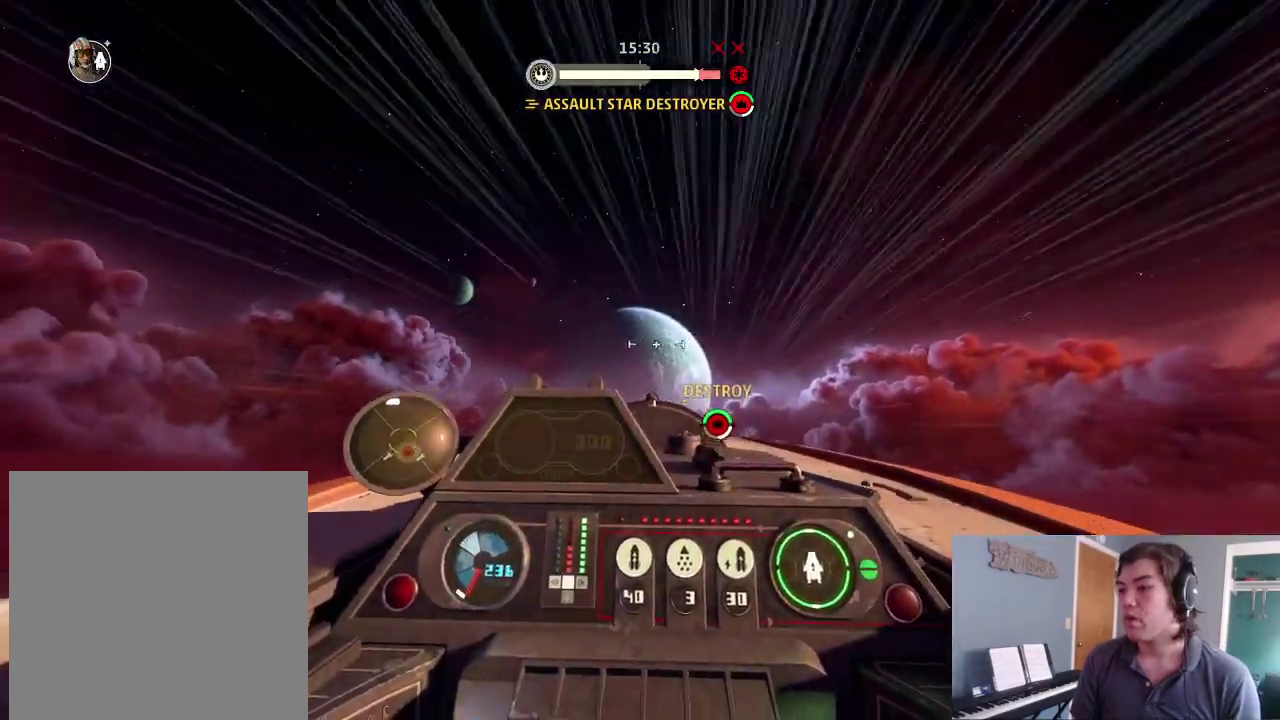
{"dt_ms": 600, "buttons": ["L2"], "left_stick": "center", "right_stick": "right", "events": [[33, "right_stick", "center"], [100, "DPAD_LEFT", "up"], [533, "right_stick", "right"]]}
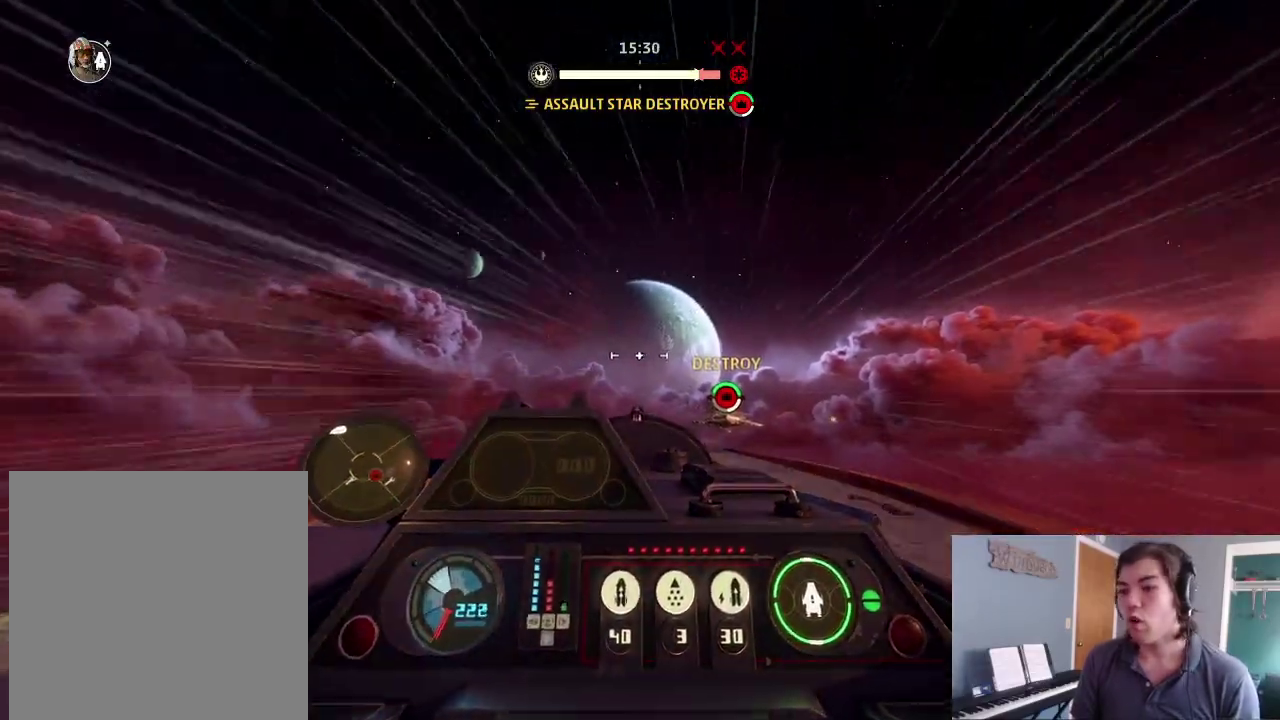
{"dt_ms": 400, "buttons": ["L2"], "left_stick": "center", "right_stick": "center", "events": [[200, "right_stick", "center"]]}
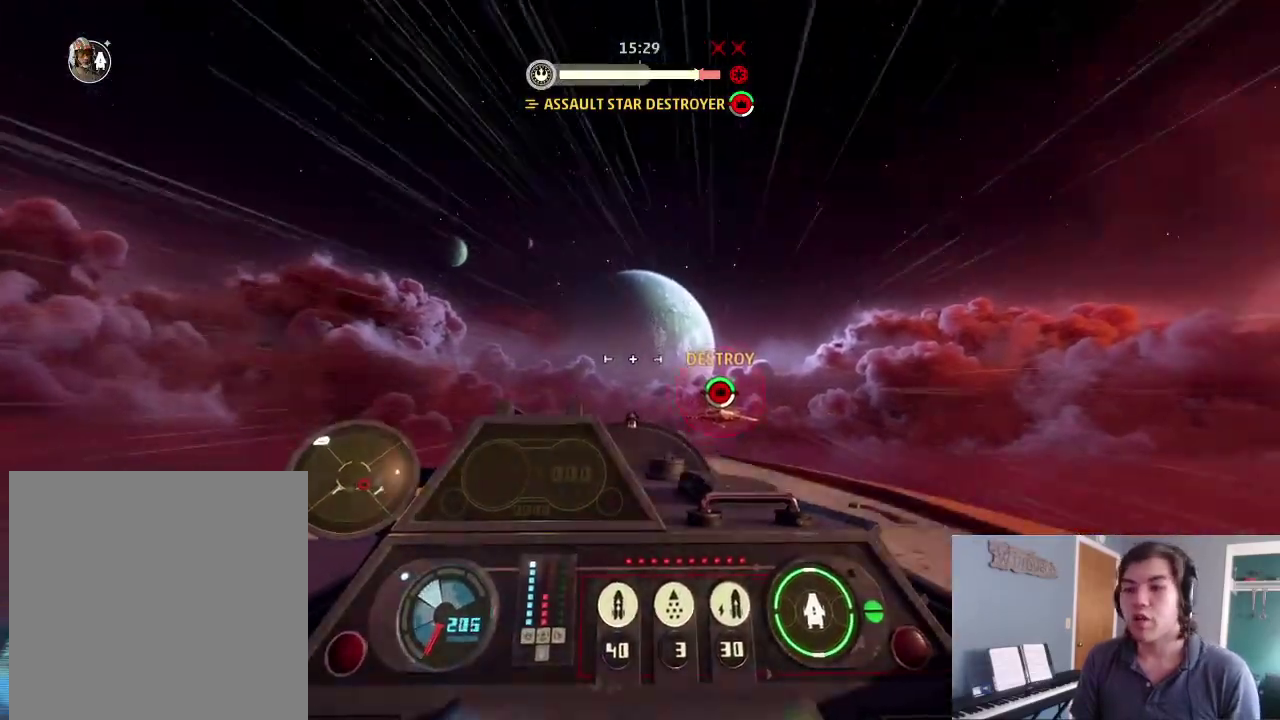
{"dt_ms": 600, "buttons": [], "left_stick": "center", "right_stick": "center", "events": [[33, "L2", "up"], [467, "DPAD_UP", "down"], [500, "DPAD_RIGHT", "down"], [500, "L2", "down"], [567, "DPAD_UP", "up"], [567, "L2", "up"], [600, "DPAD_RIGHT", "up"]]}
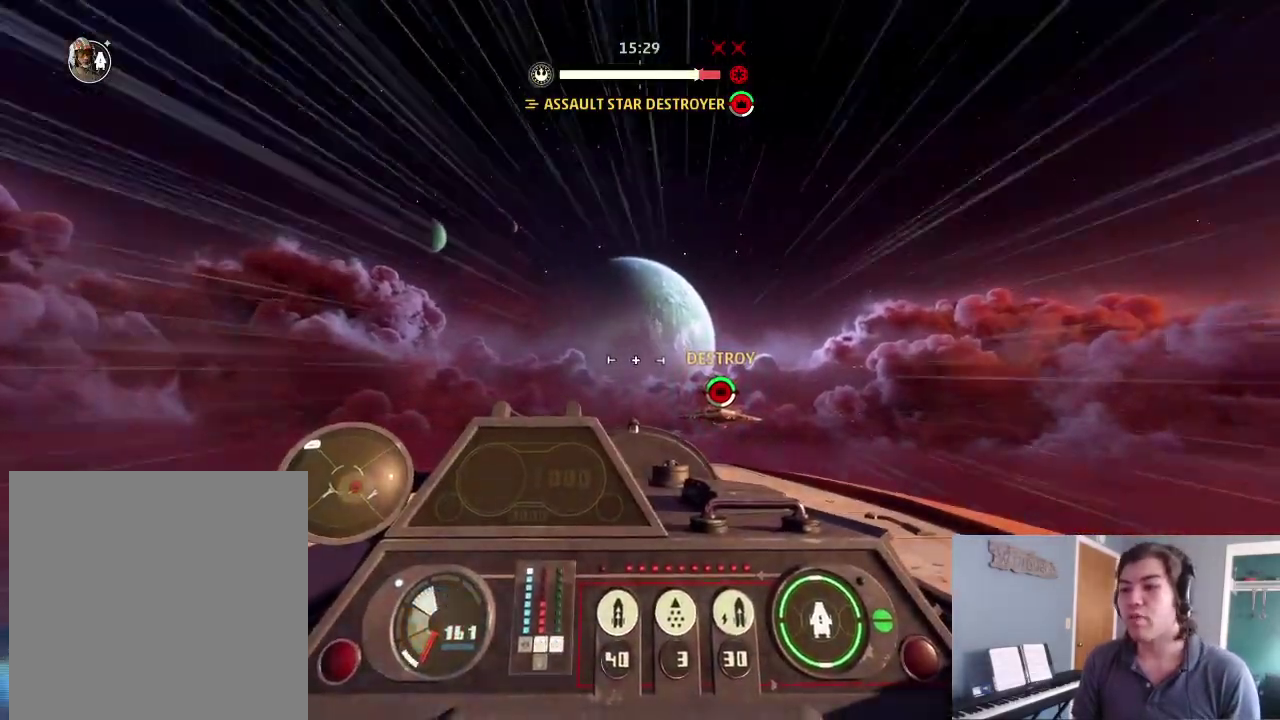
{"dt_ms": 400, "buttons": ["L2"], "left_stick": "right", "right_stick": "right", "events": [[133, "L2", "down"], [133, "right_stick", "right"], [300, "left_stick", "right"]]}
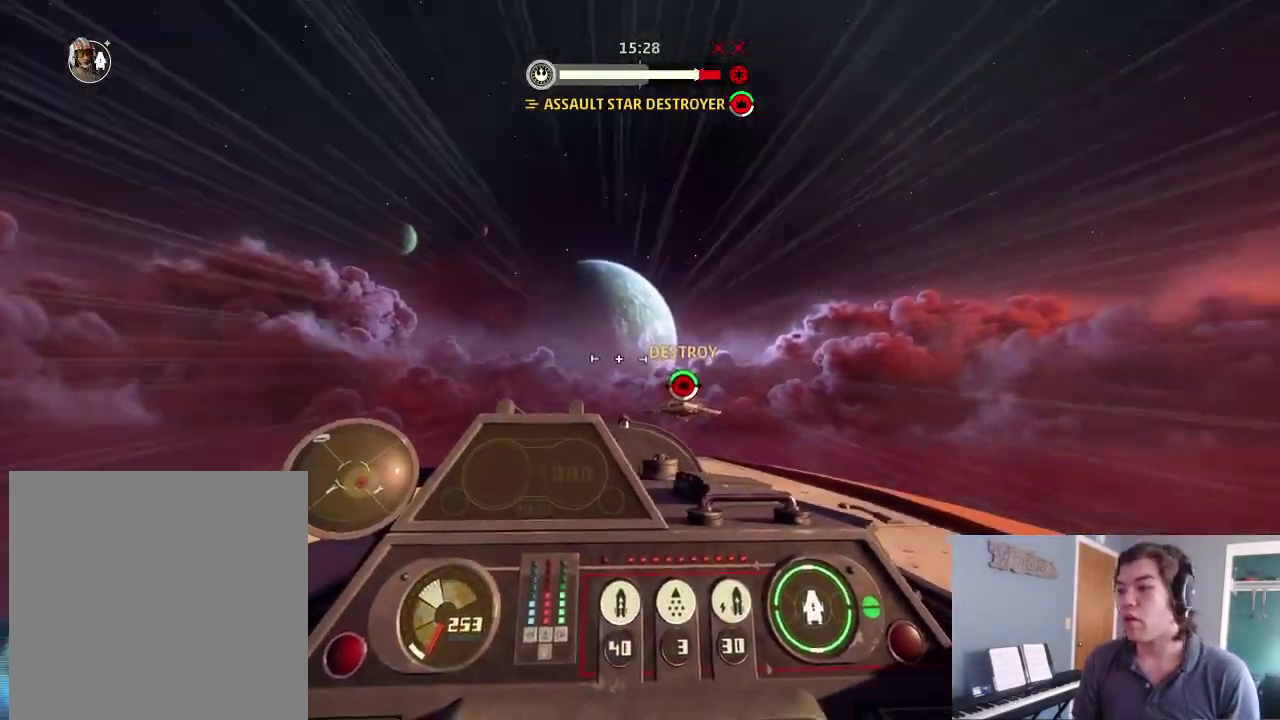
{"dt_ms": 500, "buttons": [], "left_stick": "center", "right_stick": "right", "events": [[500, "L2", "up"], [500, "left_stick", "center"]]}
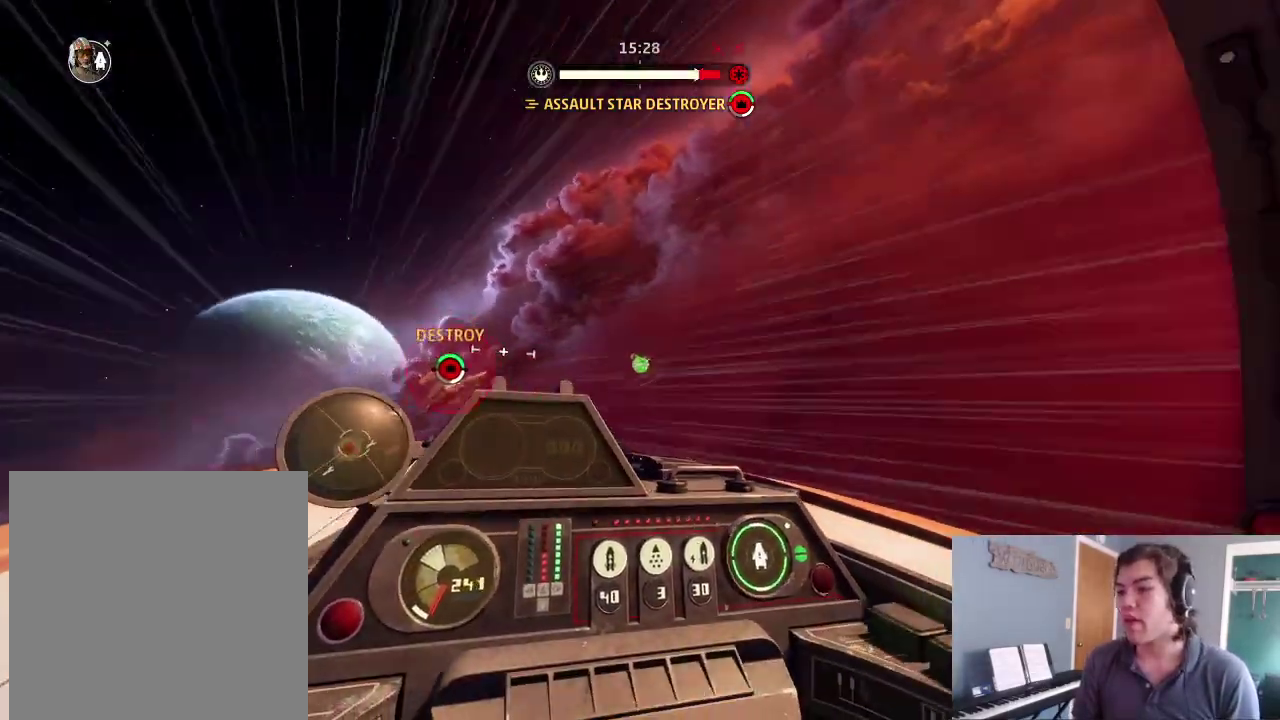
{"dt_ms": 500, "buttons": ["L2"], "left_stick": "left", "right_stick": "down", "events": [[33, "right_stick", "down-right"], [133, "L2", "down"], [200, "L2", "up"], [300, "L2", "down"], [333, "left_stick", "left"], [333, "right_stick", "down"]]}
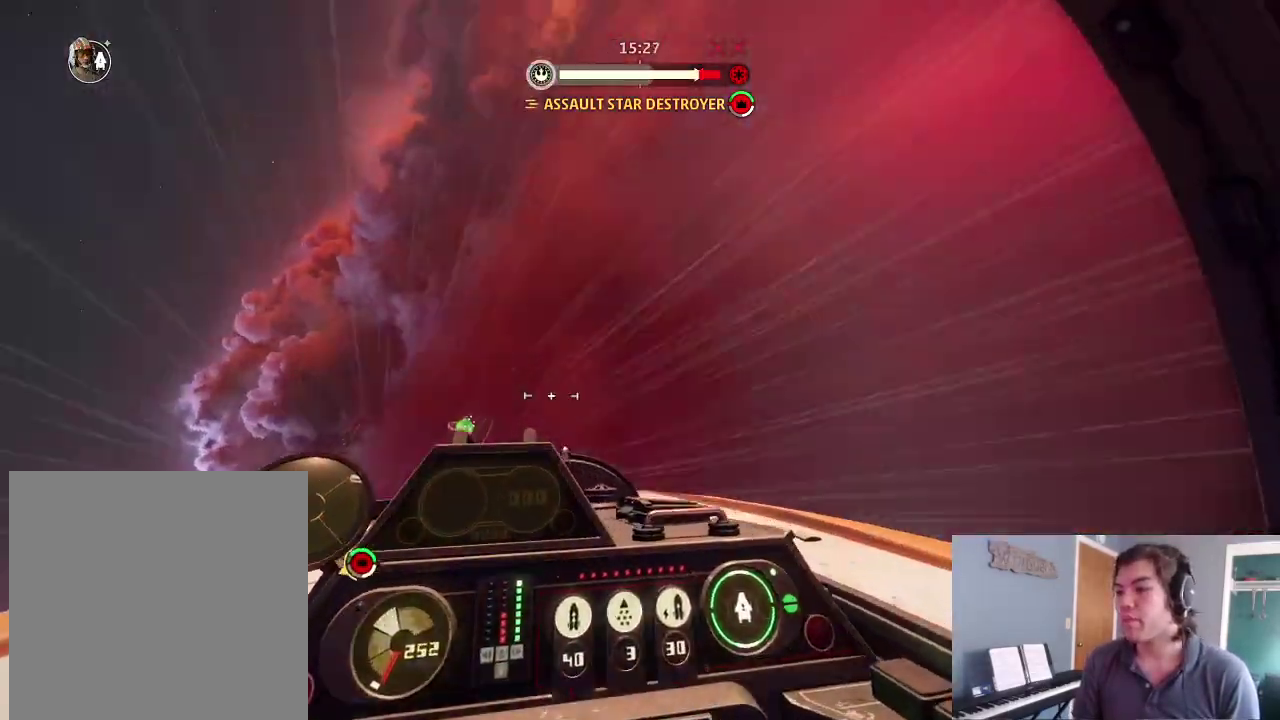
{"dt_ms": 400, "buttons": [], "left_stick": "left", "right_stick": "down-left", "events": [[367, "L2", "up"], [400, "right_stick", "down-left"]]}
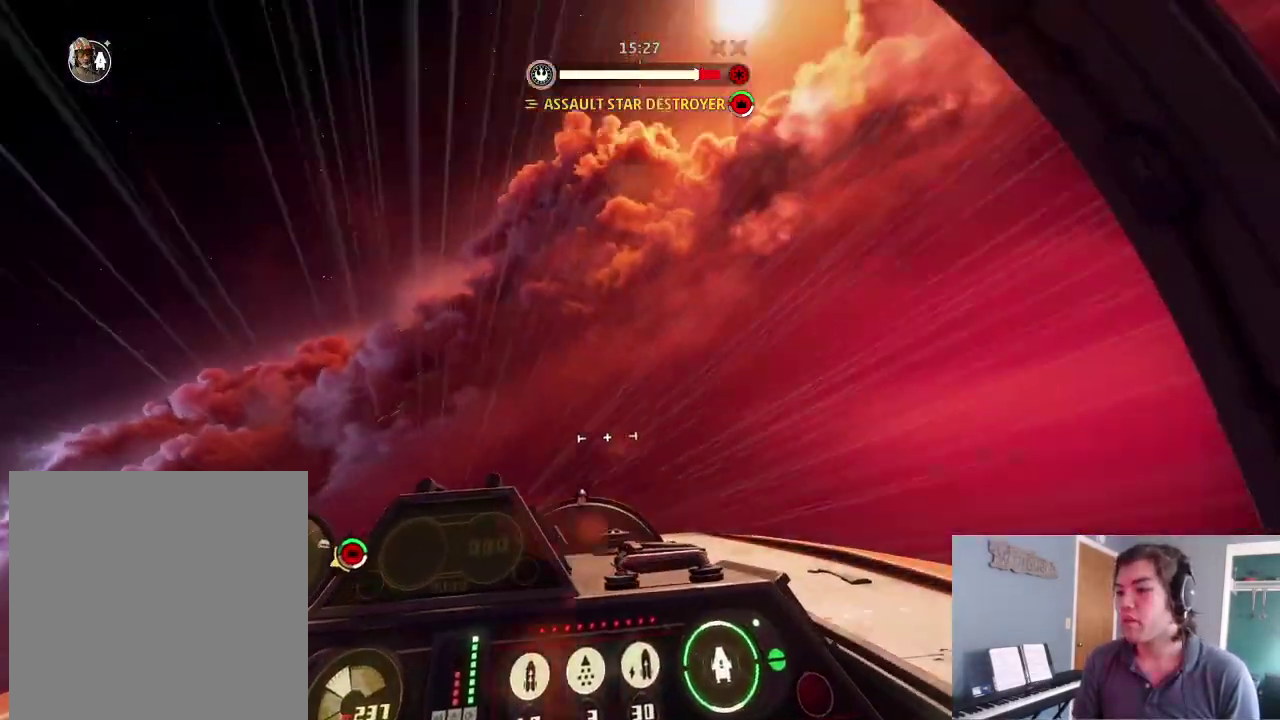
{"dt_ms": 600, "buttons": ["L2"], "left_stick": "center", "right_stick": "left", "events": [[133, "L2", "down"], [167, "left_stick", "center"], [233, "L2", "up"], [367, "L2", "down"], [367, "right_stick", "left"]]}
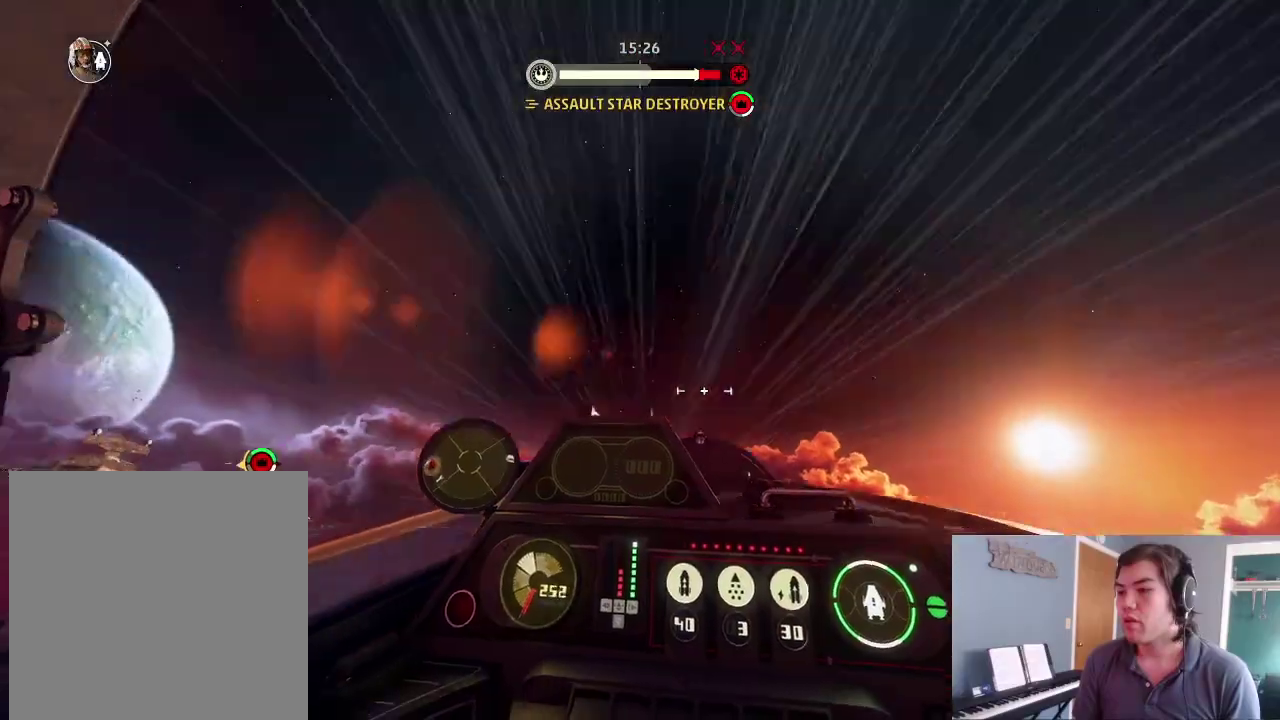
{"dt_ms": 300, "buttons": ["L2"], "left_stick": "center", "right_stick": "left", "events": []}
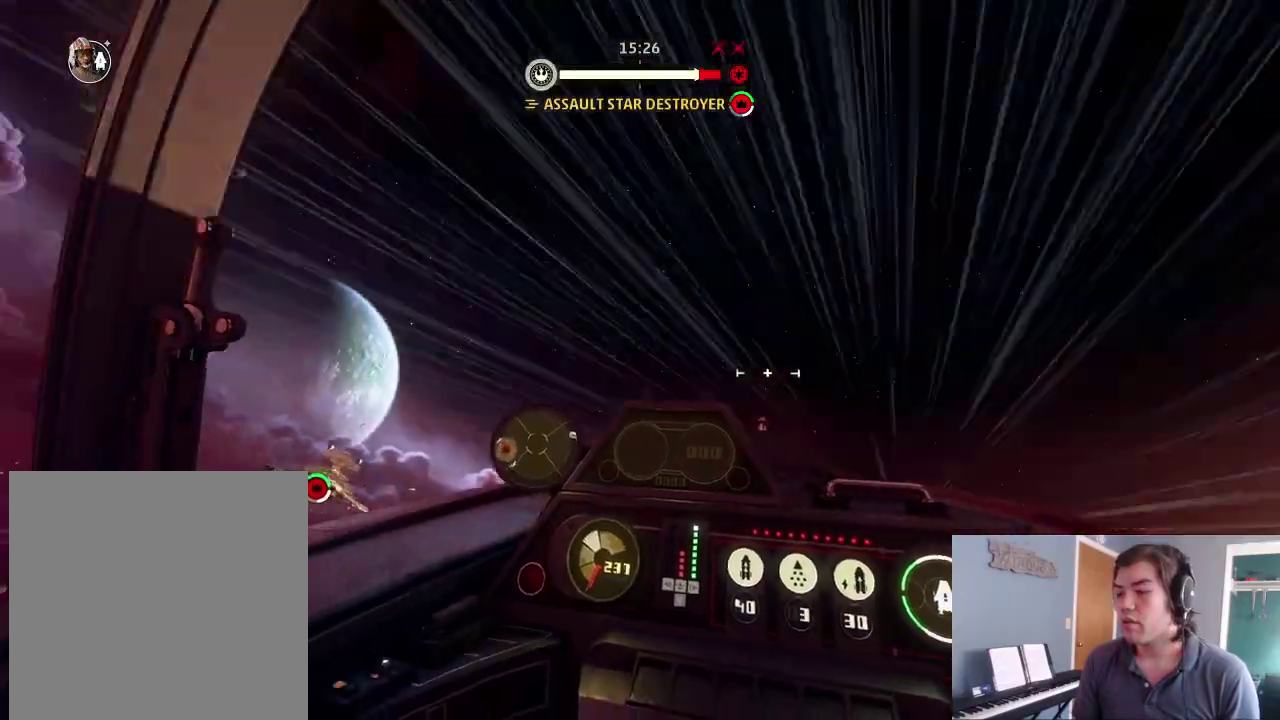
{"dt_ms": 900, "buttons": ["L2"], "left_stick": "up-right", "right_stick": "center", "events": [[167, "DPAD_UP", "down"], [267, "DPAD_LEFT", "down"], [300, "DPAD_UP", "up"], [367, "DPAD_LEFT", "up"], [567, "left_stick", "up"], [667, "left_stick", "up-right"], [867, "right_stick", "center"]]}
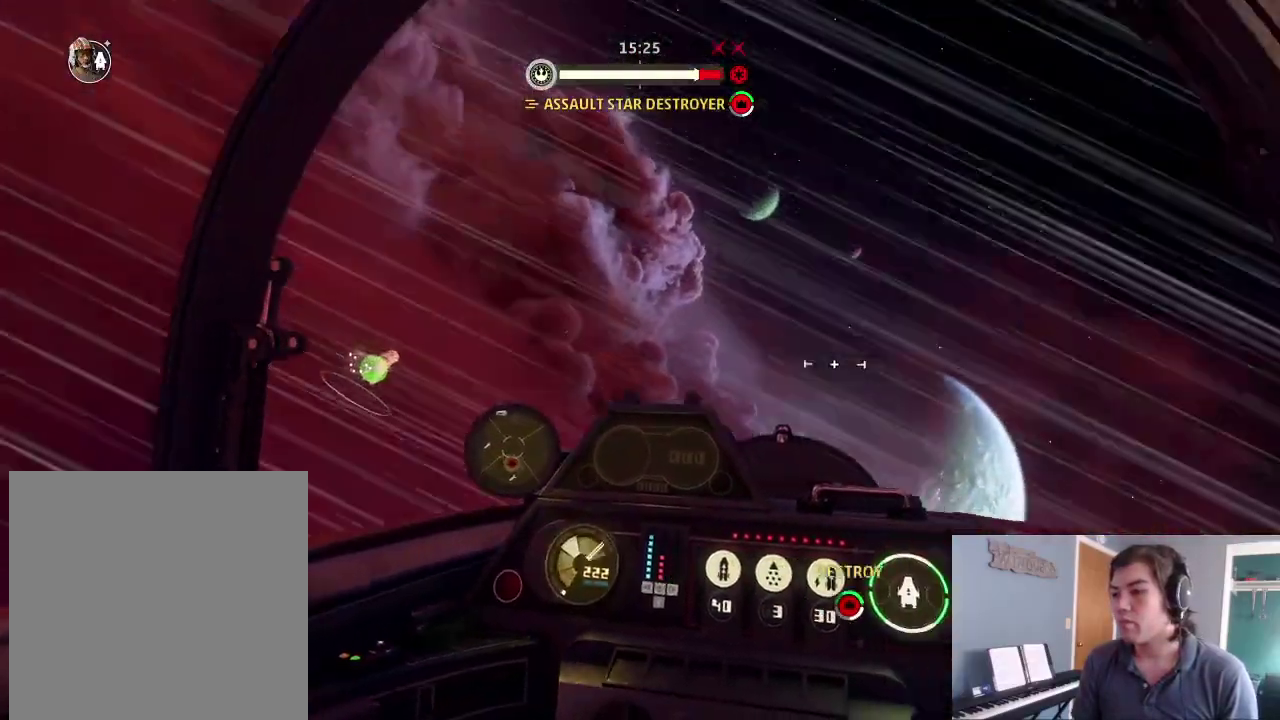
{"dt_ms": 300, "buttons": [], "left_stick": "up-right", "right_stick": "right", "events": [[67, "L2", "up"], [167, "right_stick", "right"]]}
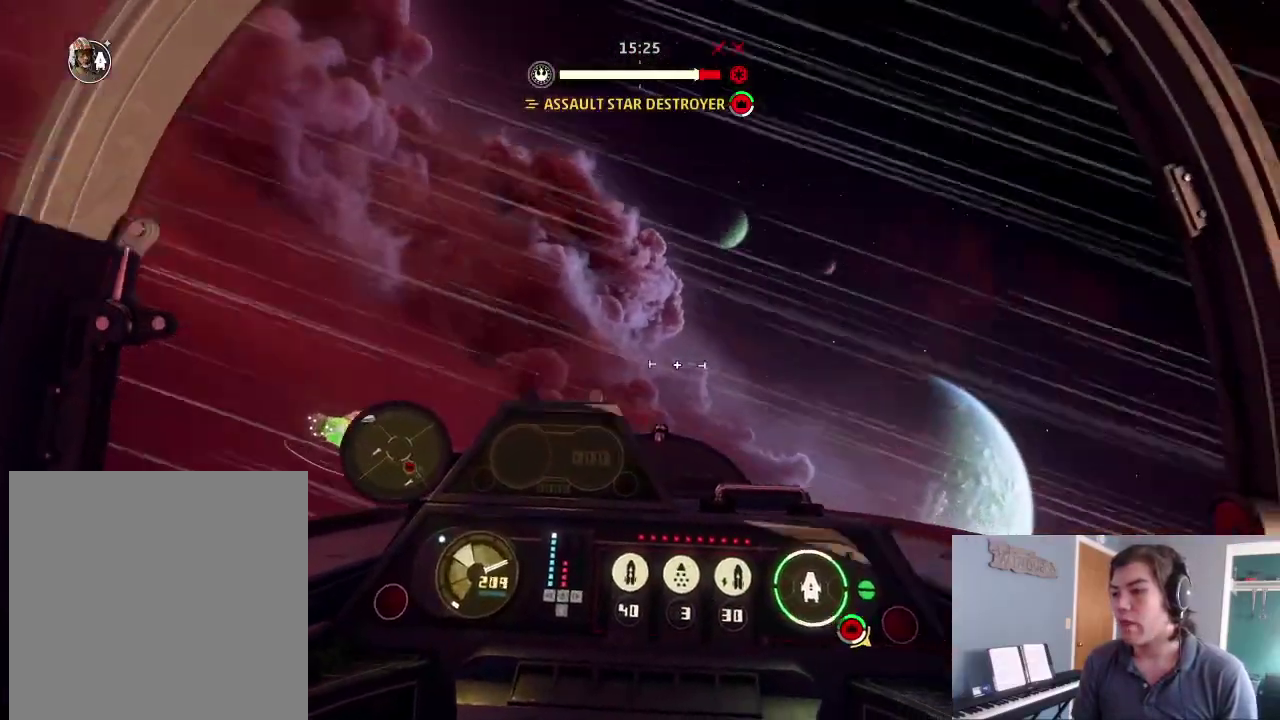
{"dt_ms": 600, "buttons": [], "left_stick": "up-right", "right_stick": "up-right", "events": [[67, "right_stick", "down-right"], [133, "right_stick", "right"], [300, "right_stick", "up-right"]]}